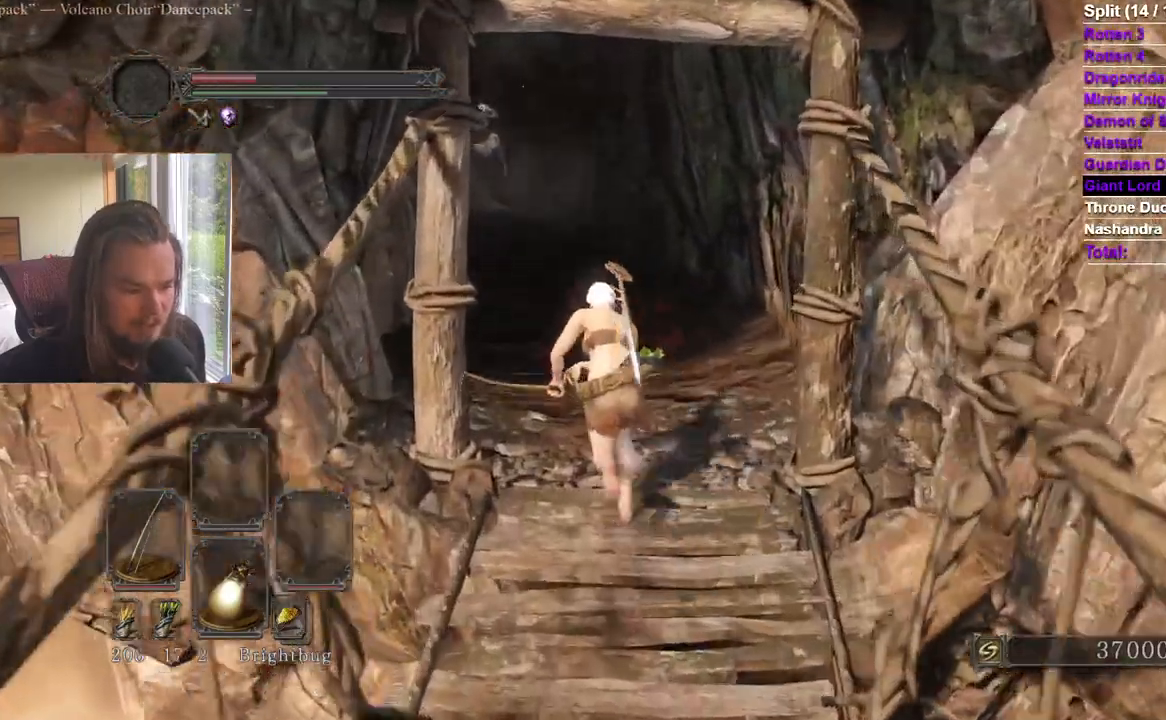
Gameplay with a controller (Xbox layout); each line is a JSON object with the inputs held at the frame after it. "events" lists button and stick changes between this image and that frame as [ms after this image, input, new state], when the widget could be followed in between. Not read: HOME SELECT START X.
{"buttons": ["B"], "left_stick": "up", "right_stick": "center", "events": []}
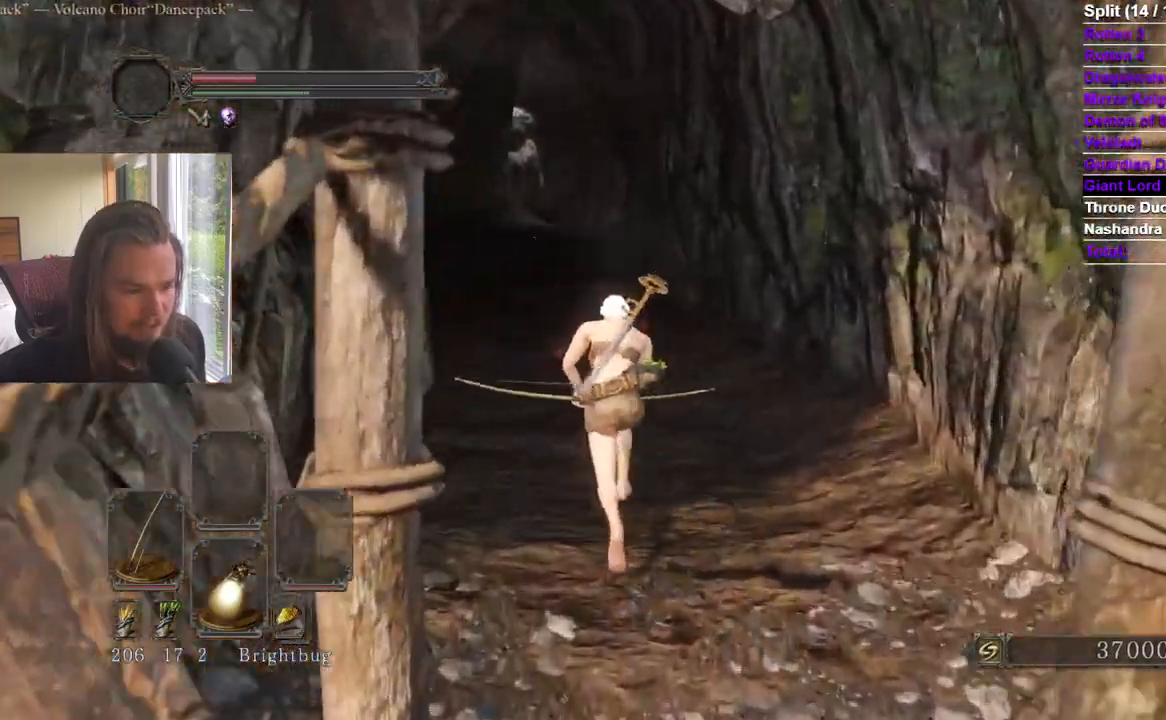
{"buttons": [], "left_stick": "up", "right_stick": "center", "events": [[384, "B", "up"]]}
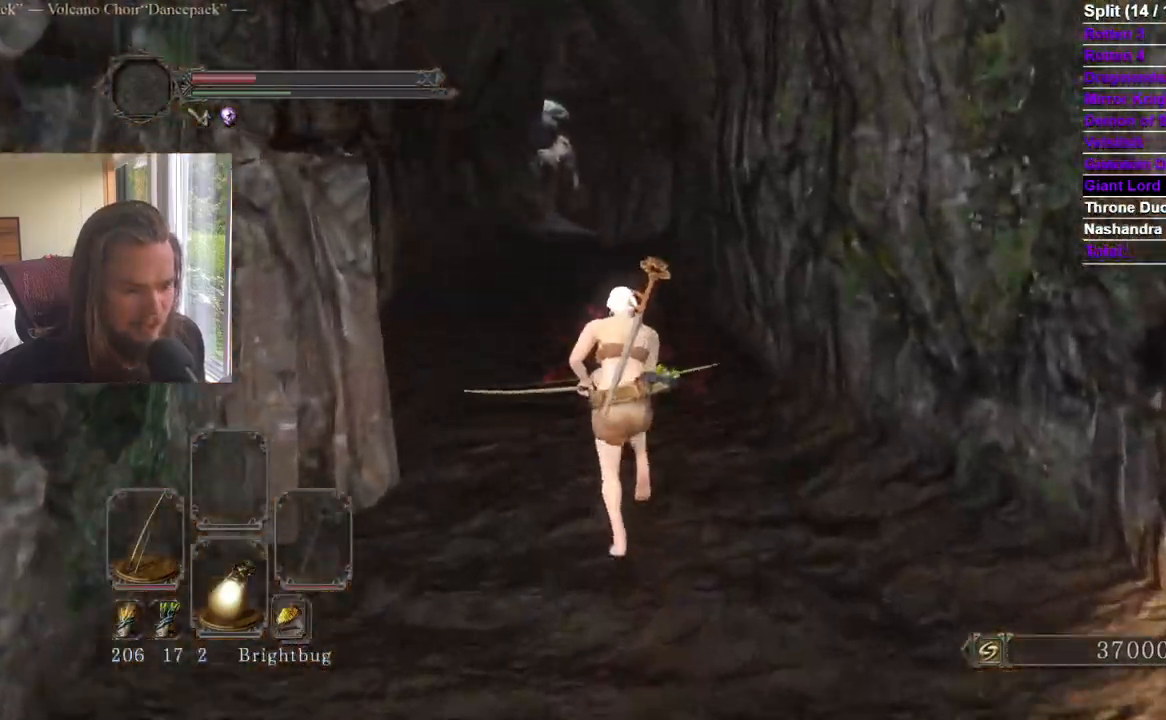
{"buttons": [], "left_stick": "up", "right_stick": "center", "events": []}
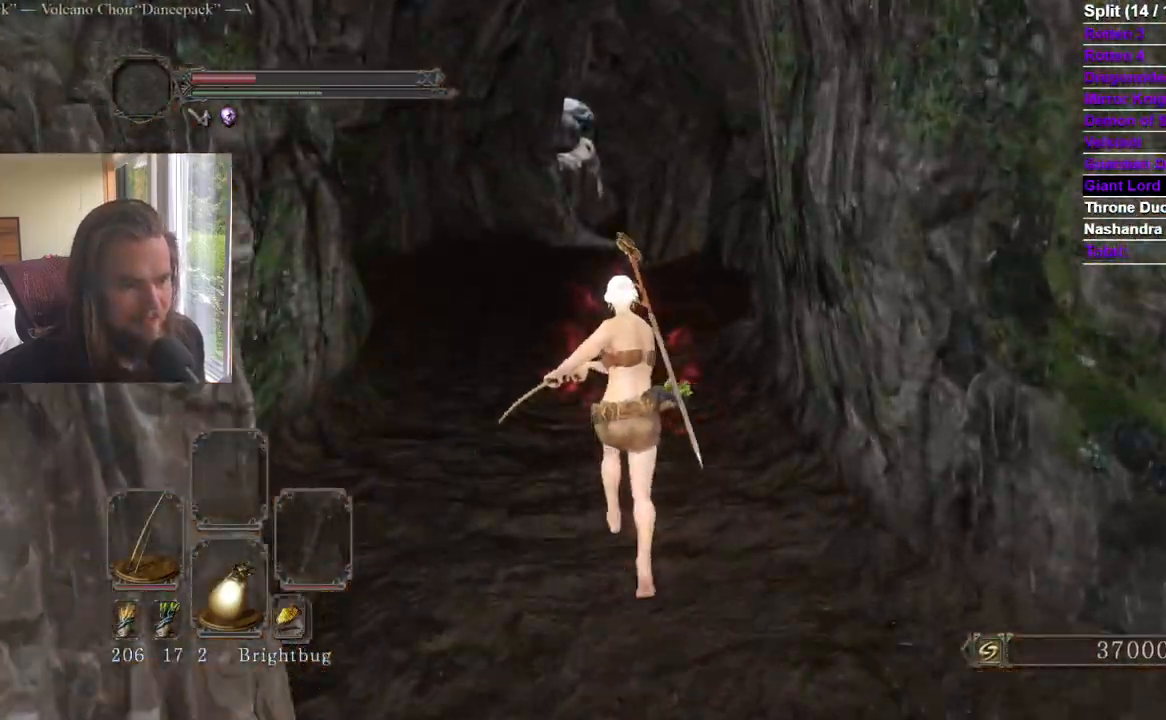
{"buttons": [], "left_stick": "up", "right_stick": "center", "events": []}